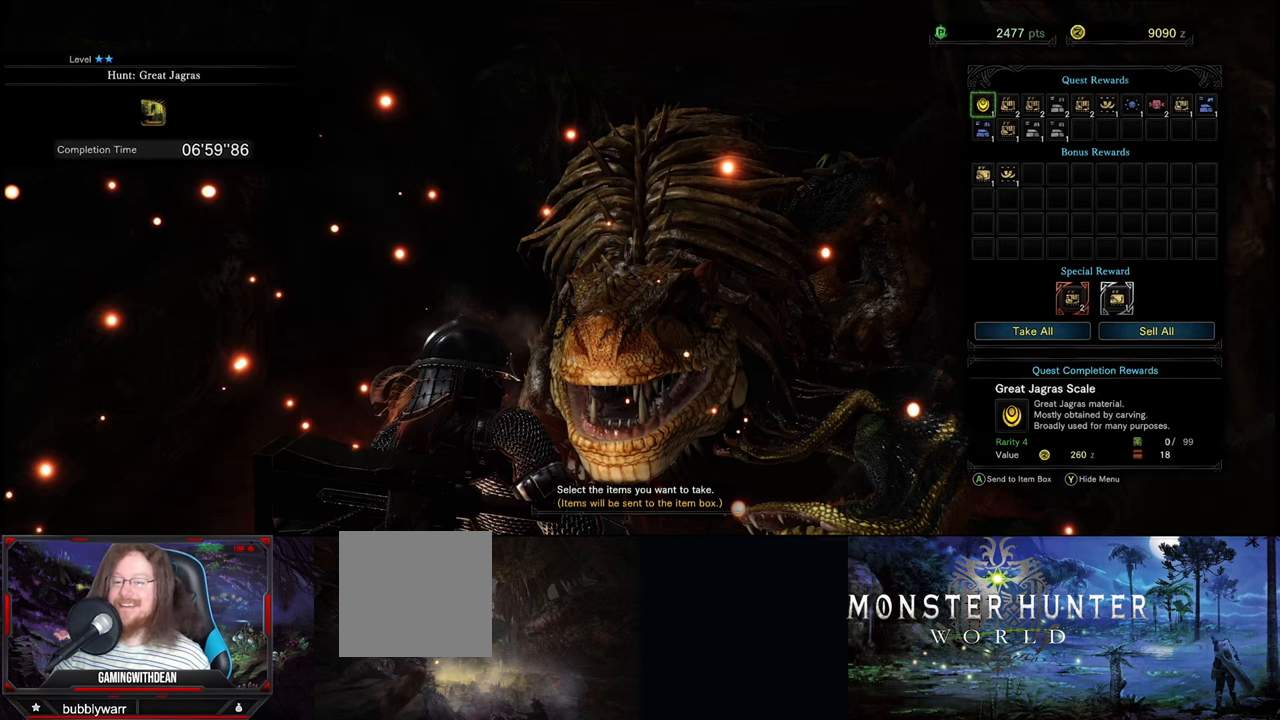
Gameplay with a controller (Xbox layout); each line is a JSON object with the inputs held at the frame after it. "events" lists button and stick changes between this image and that frame as [ms after this image, input, new state], when the widget could be followed in between. Not read: L1 L2 L3 R1 R2 R3.
{"buttons": [], "left_stick": "center", "right_stick": "center", "events": [[200, "DPAD_UP", "down"], [300, "DPAD_UP", "up"]]}
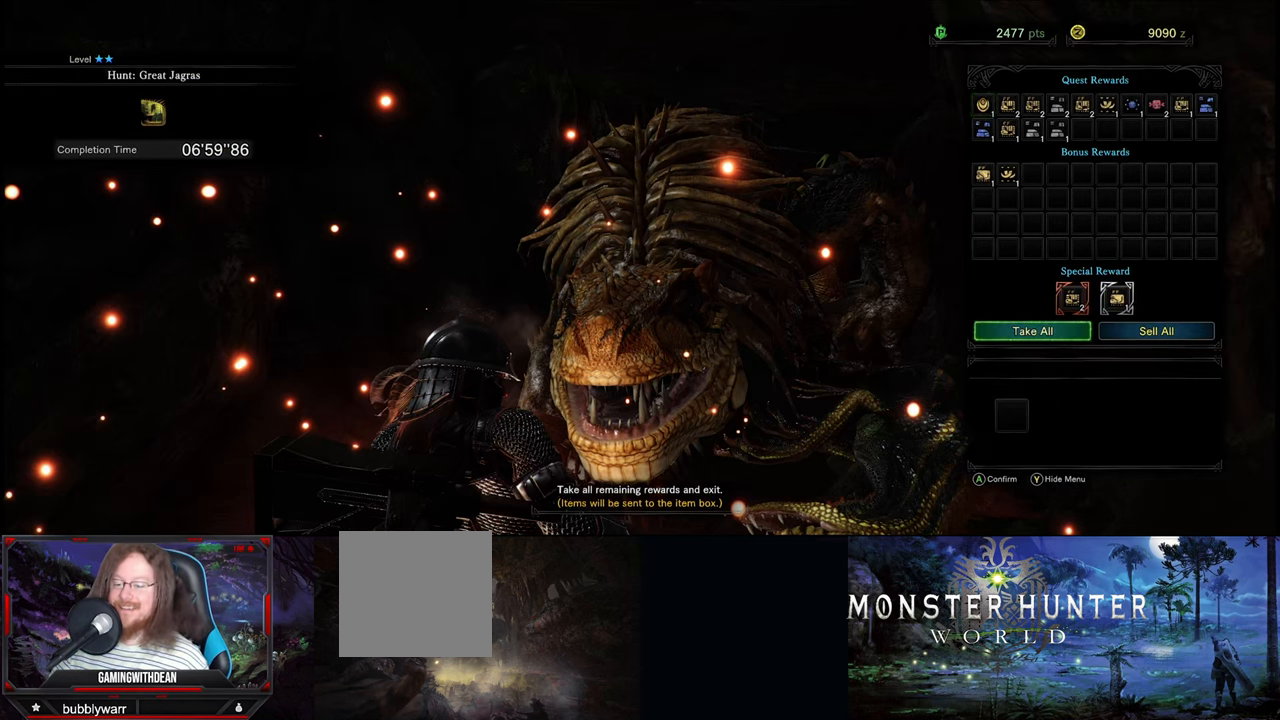
{"buttons": [], "left_stick": "center", "right_stick": "center", "events": [[133, "A", "down"], [233, "A", "up"]]}
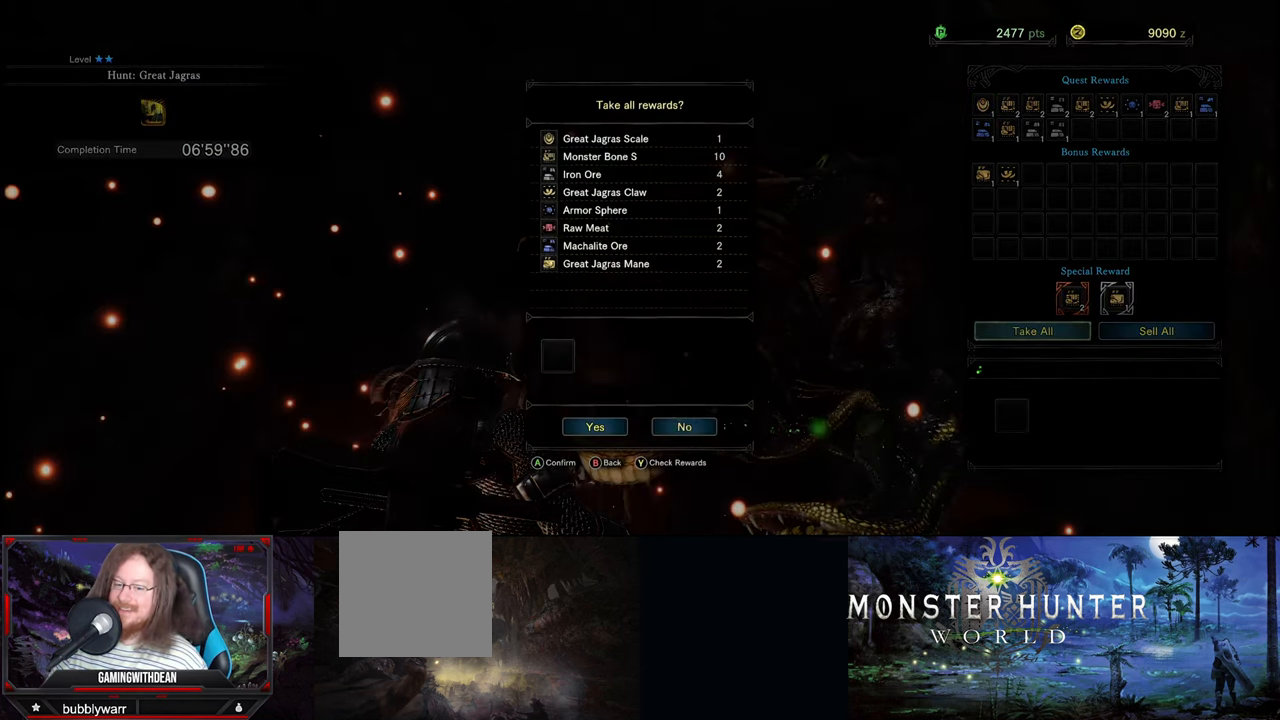
{"buttons": [], "left_stick": "center", "right_stick": "center", "events": []}
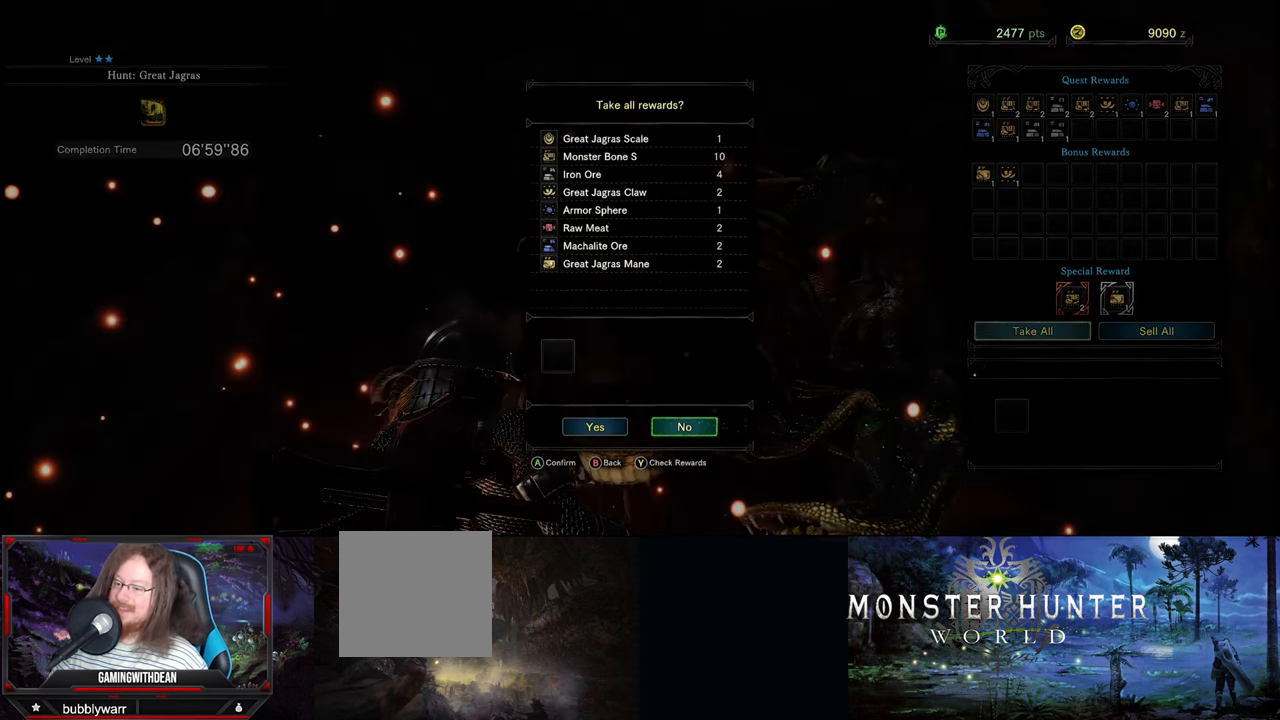
{"buttons": [], "left_stick": "center", "right_stick": "center", "events": [[83, "DPAD_LEFT", "down"], [216, "DPAD_LEFT", "up"], [350, "A", "down"], [433, "A", "up"]]}